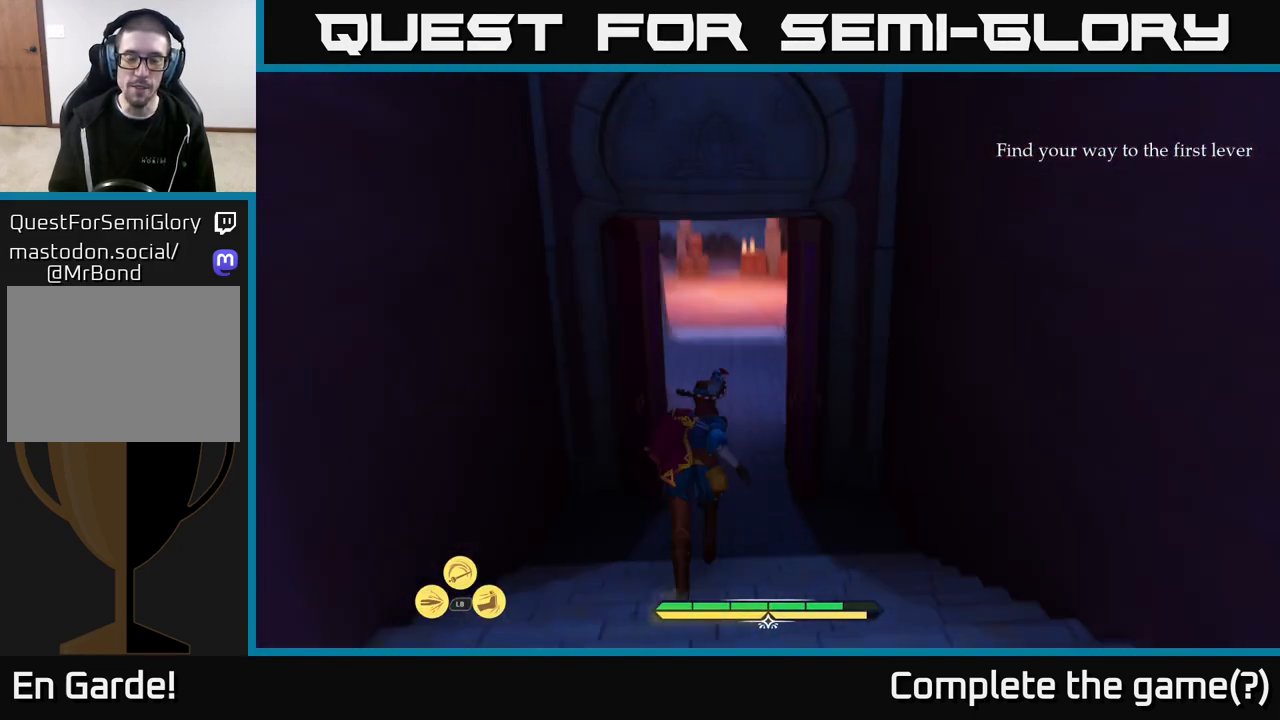
Gameplay with a controller (Xbox layout); each line is a JSON object with the inputs held at the frame after it. "events" lists button and stick changes between this image and that frame as [ms after this image, input, new state], when the widget could be followed in between.
{"buttons": ["L2"], "left_stick": "up", "right_stick": "center", "events": [[100, "right_stick", "center"]]}
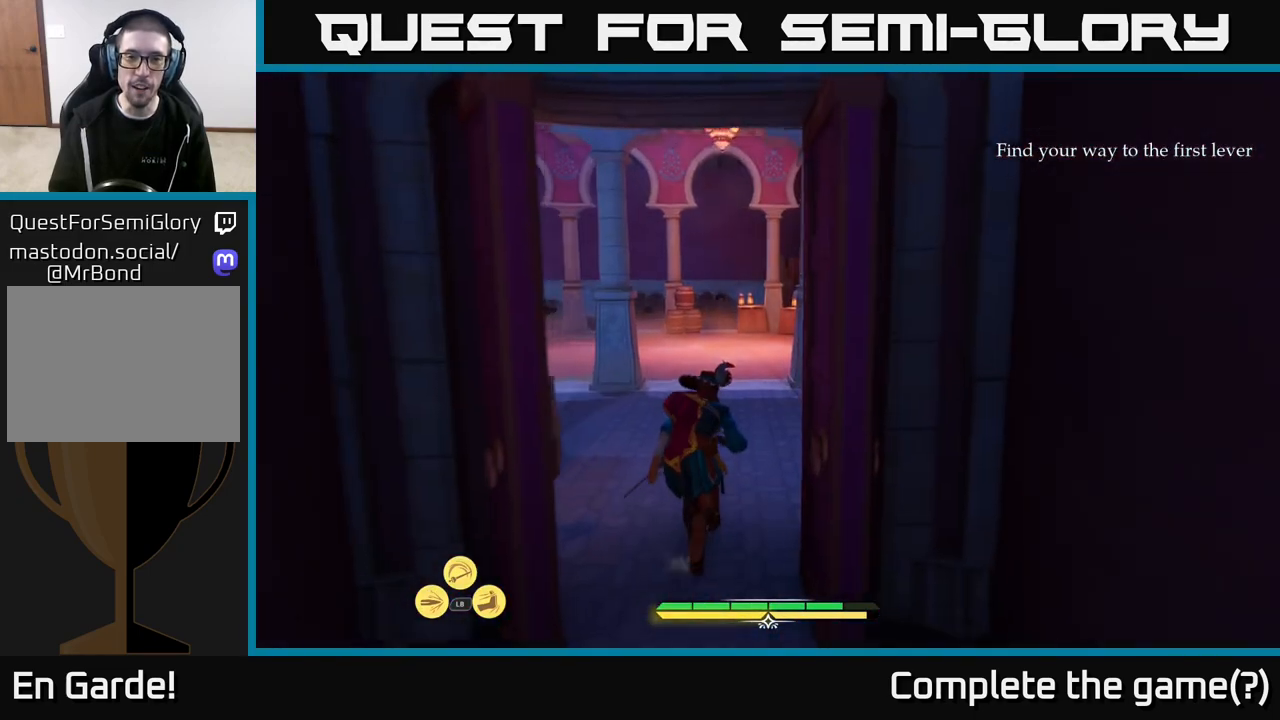
{"buttons": [], "left_stick": "up", "right_stick": "center", "events": [[67, "right_stick", "up"], [100, "L2", "up"], [250, "right_stick", "center"]]}
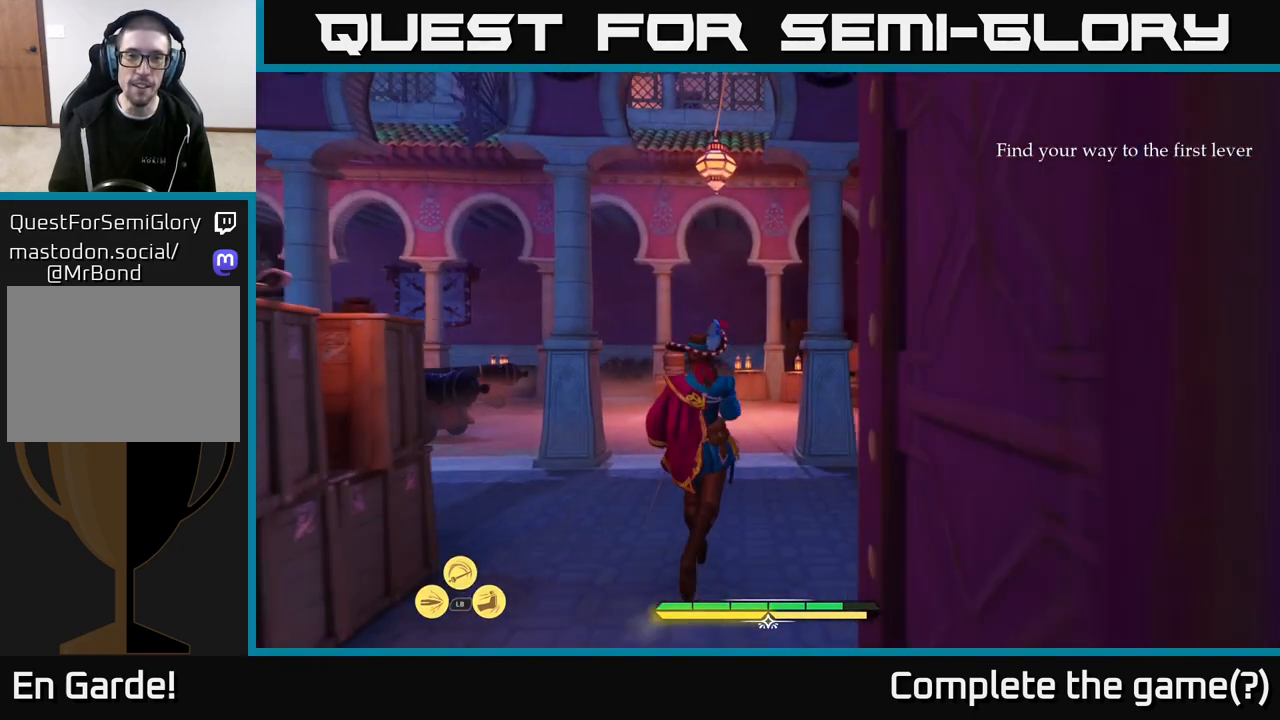
{"buttons": [], "left_stick": "up-right", "right_stick": "center", "events": [[133, "right_stick", "up"], [333, "right_stick", "center"], [433, "left_stick", "up-right"]]}
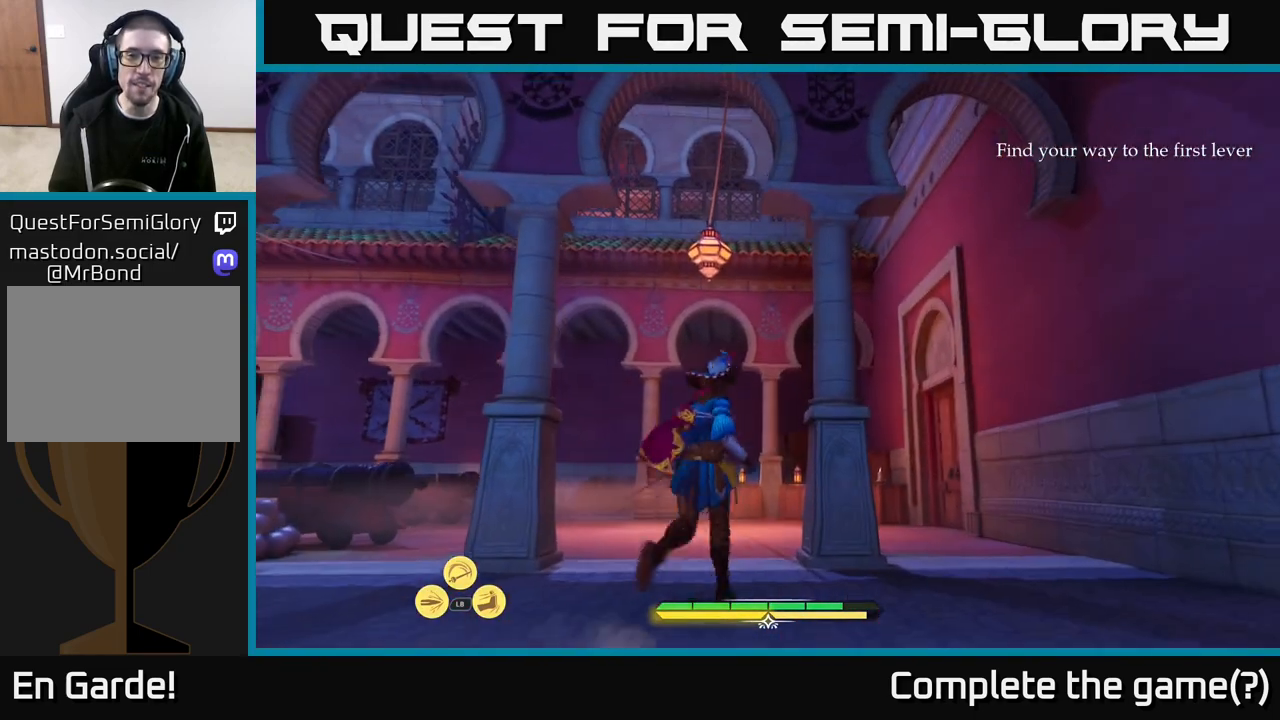
{"buttons": [], "left_stick": "up-right", "right_stick": "down", "events": [[317, "right_stick", "down"]]}
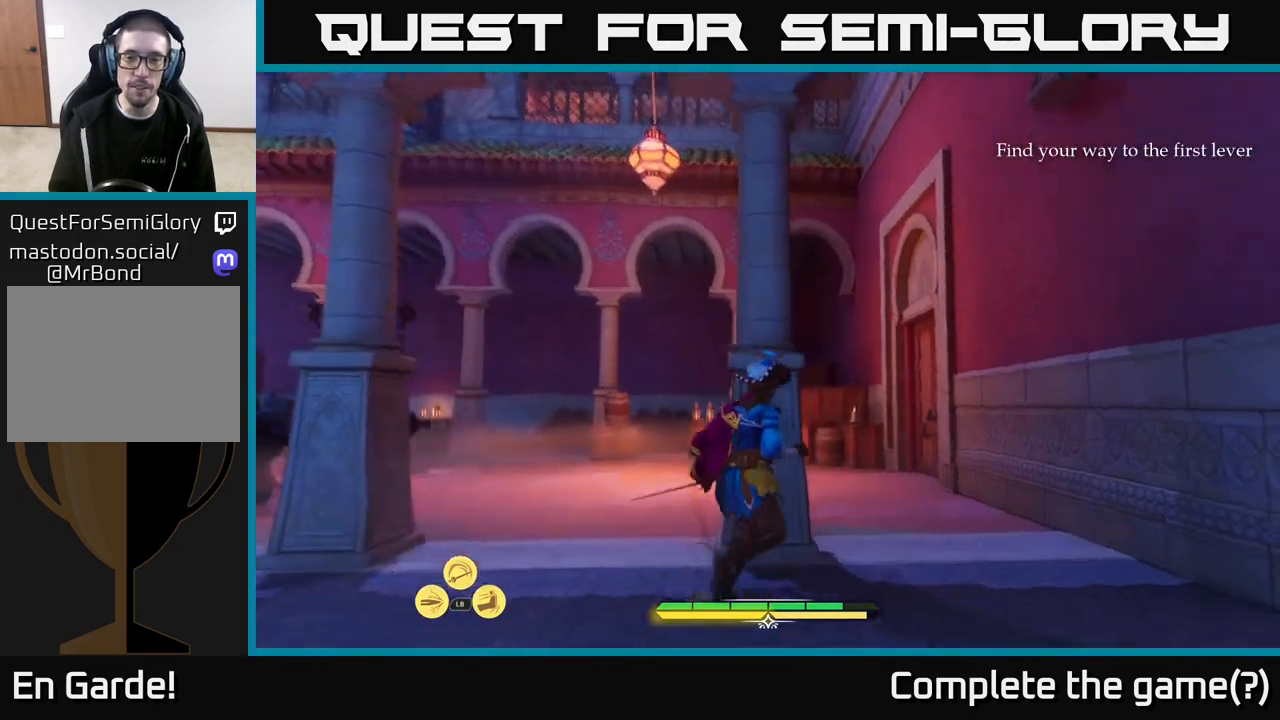
{"buttons": [], "left_stick": "up-right", "right_stick": "down-left", "events": [[217, "right_stick", "down-left"]]}
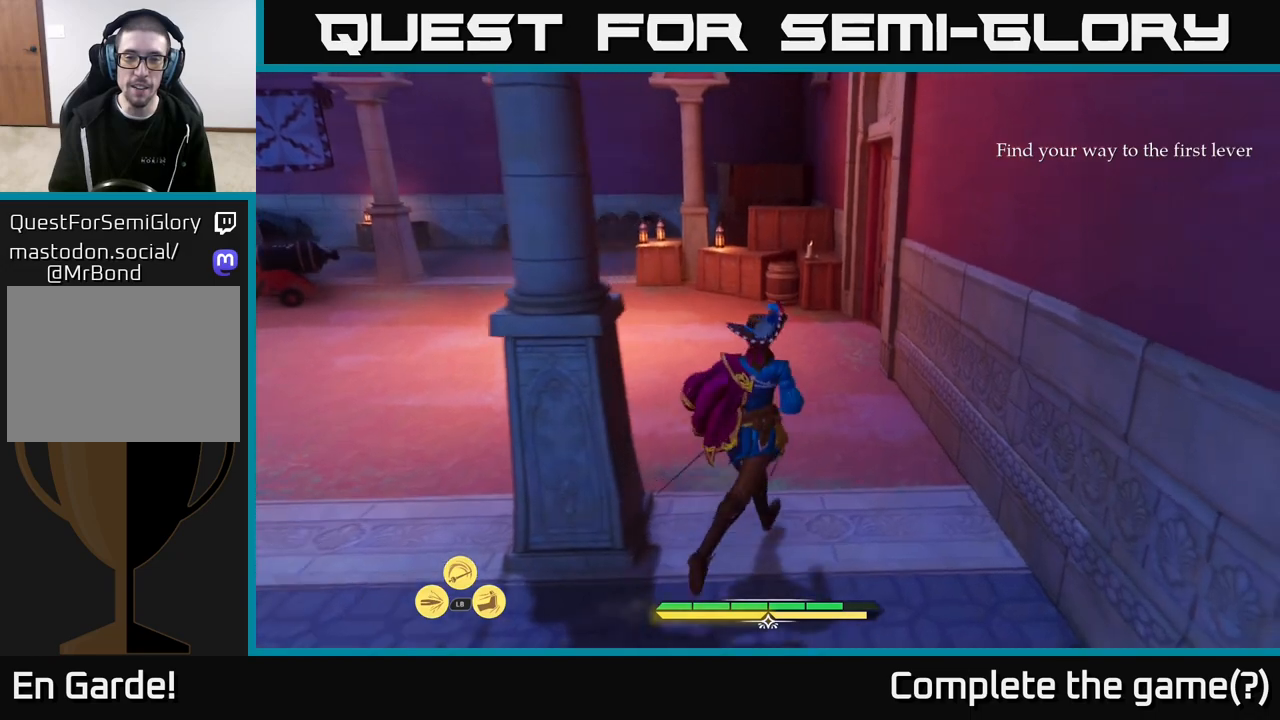
{"buttons": [], "left_stick": "up", "right_stick": "center", "events": [[100, "left_stick", "up"], [300, "right_stick", "center"]]}
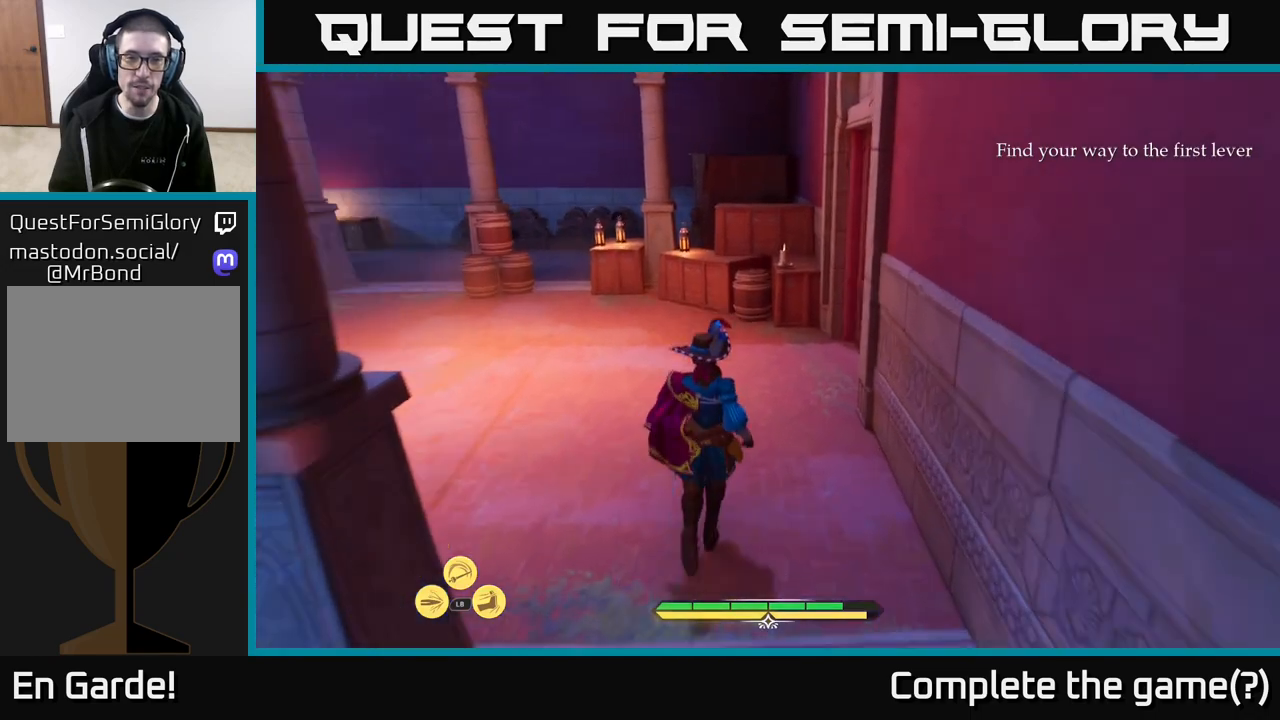
{"buttons": [], "left_stick": "up", "right_stick": "down-left", "events": [[450, "right_stick", "down-left"]]}
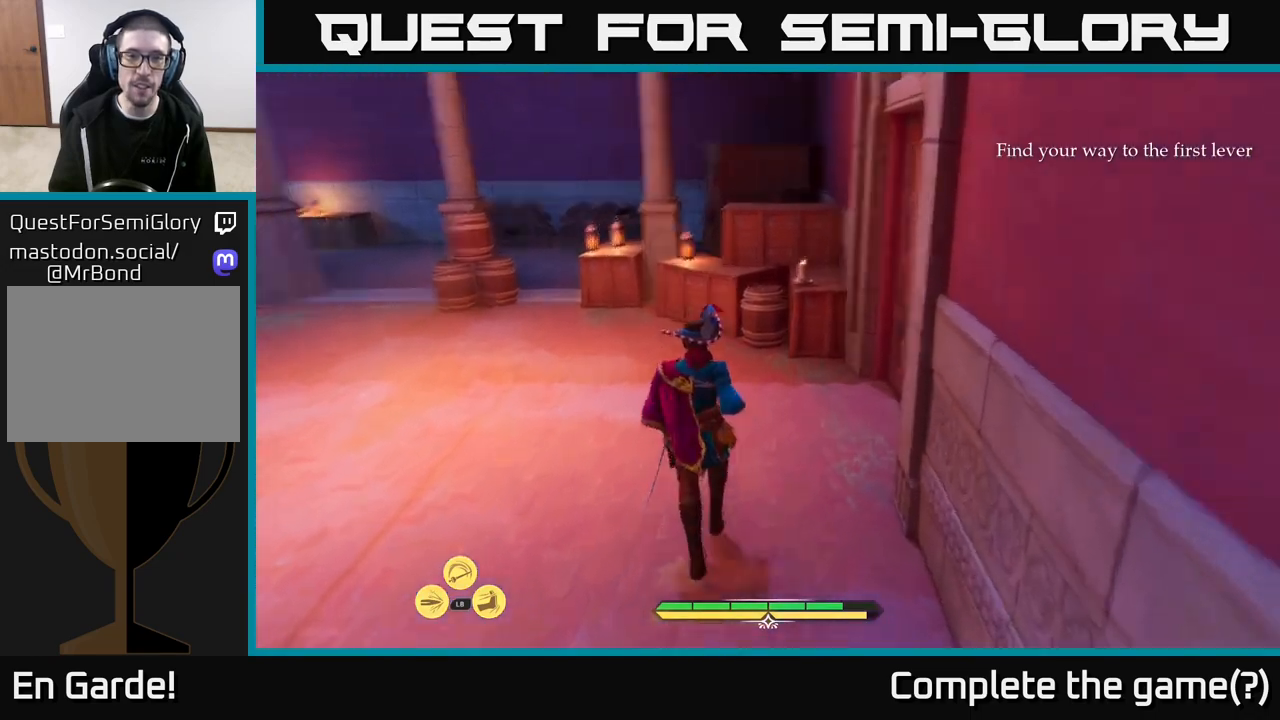
{"buttons": [], "left_stick": "up", "right_stick": "center", "events": [[233, "right_stick", "center"]]}
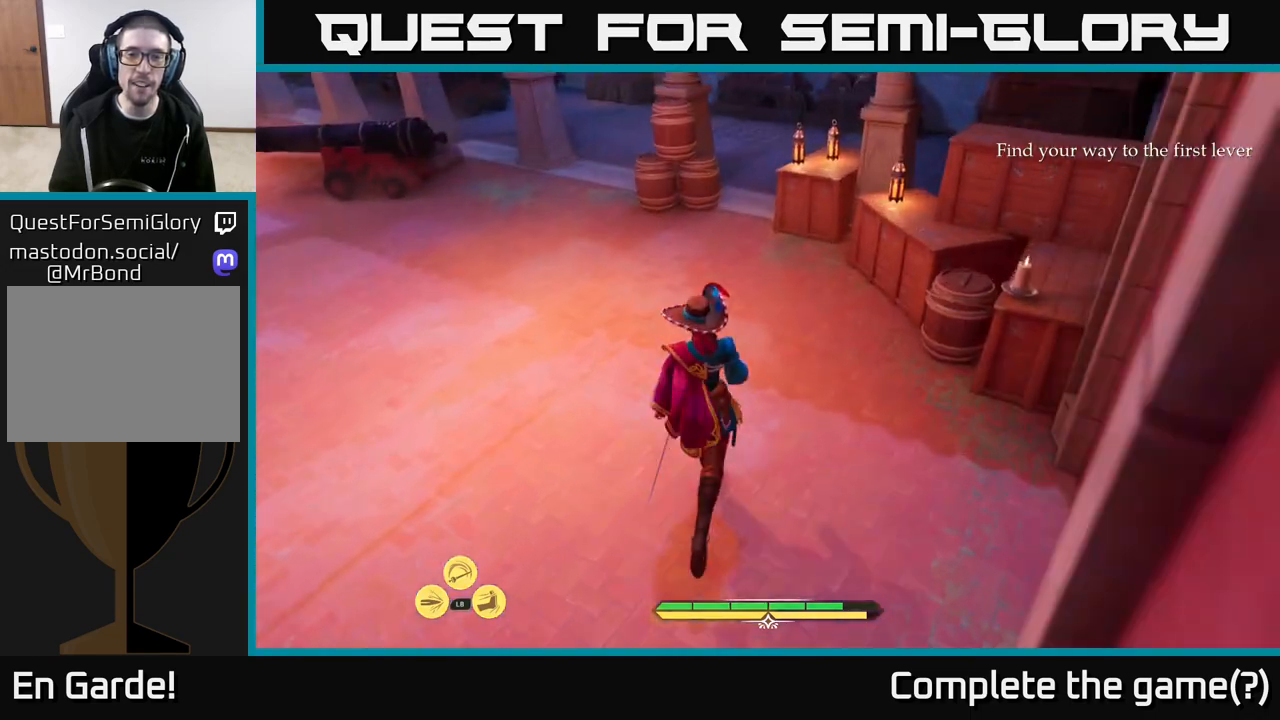
{"buttons": [], "left_stick": "up-right", "right_stick": "center", "events": [[67, "right_stick", "up-left"], [183, "left_stick", "up-right"], [500, "right_stick", "center"]]}
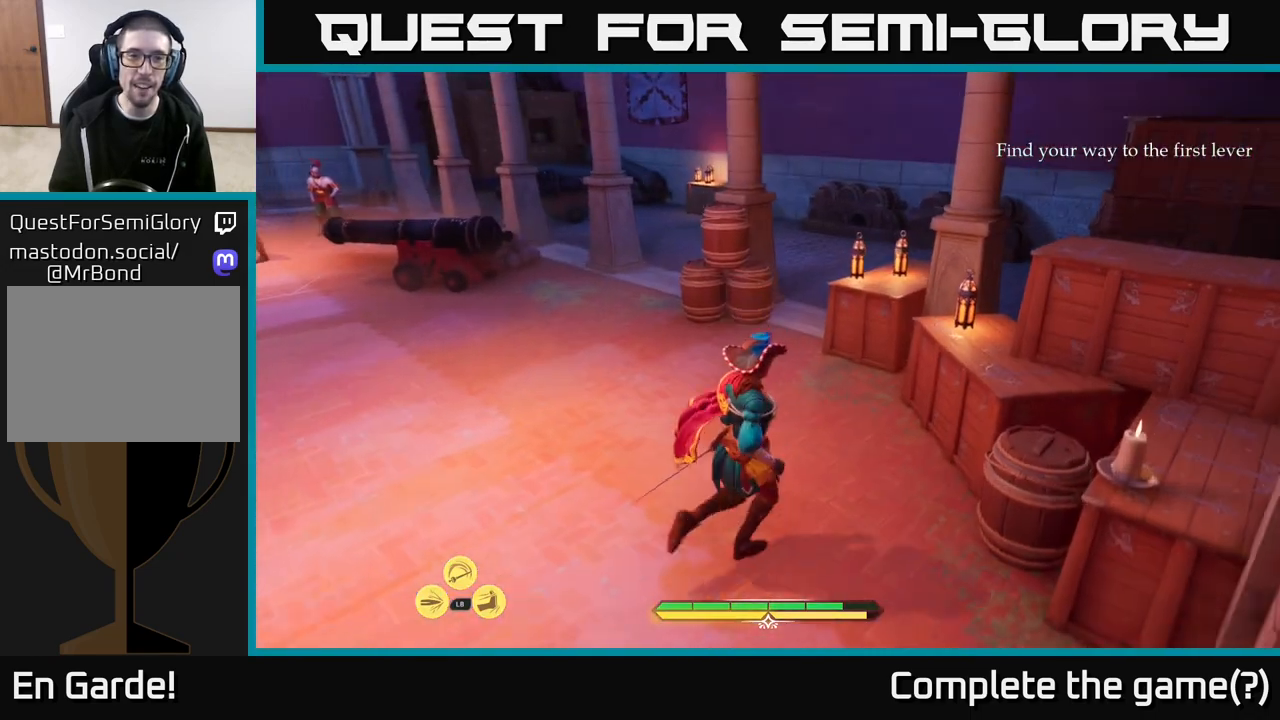
{"buttons": [], "left_stick": "center", "right_stick": "center", "events": [[350, "R1", "down"], [433, "left_stick", "center"], [500, "R1", "up"]]}
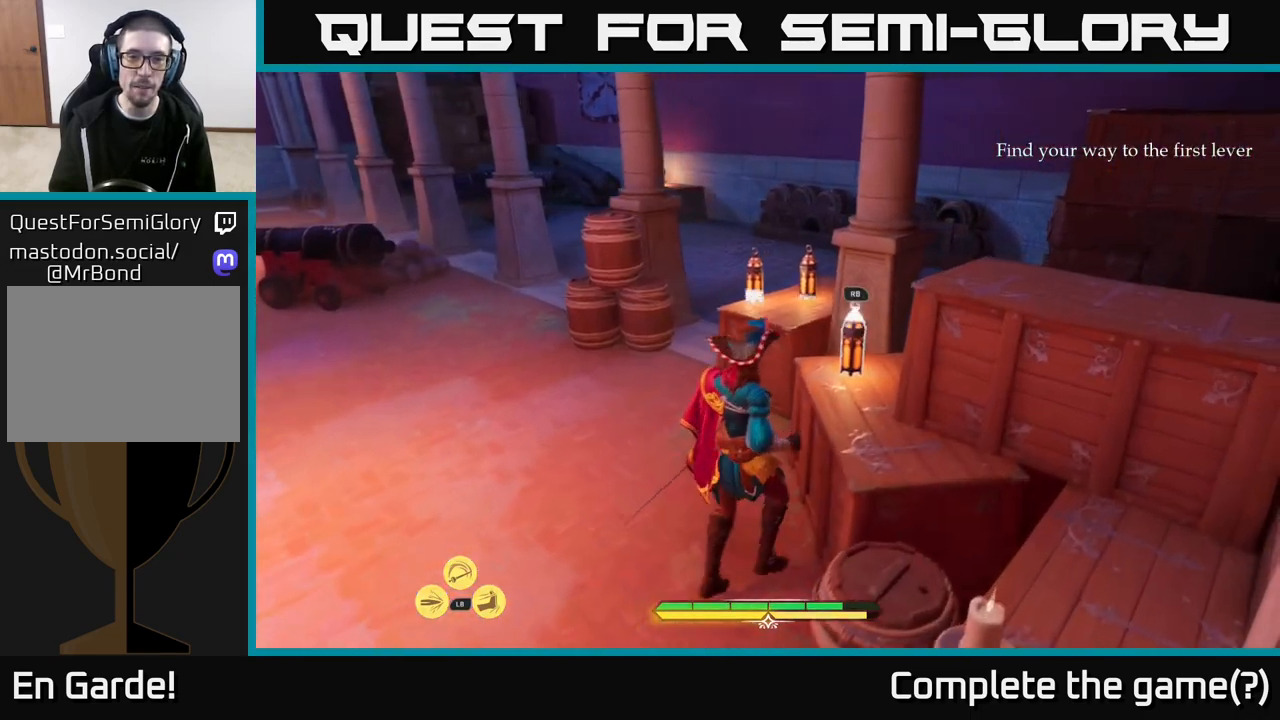
{"buttons": [], "left_stick": "center", "right_stick": "center", "events": [[350, "R1", "down"], [450, "R1", "up"]]}
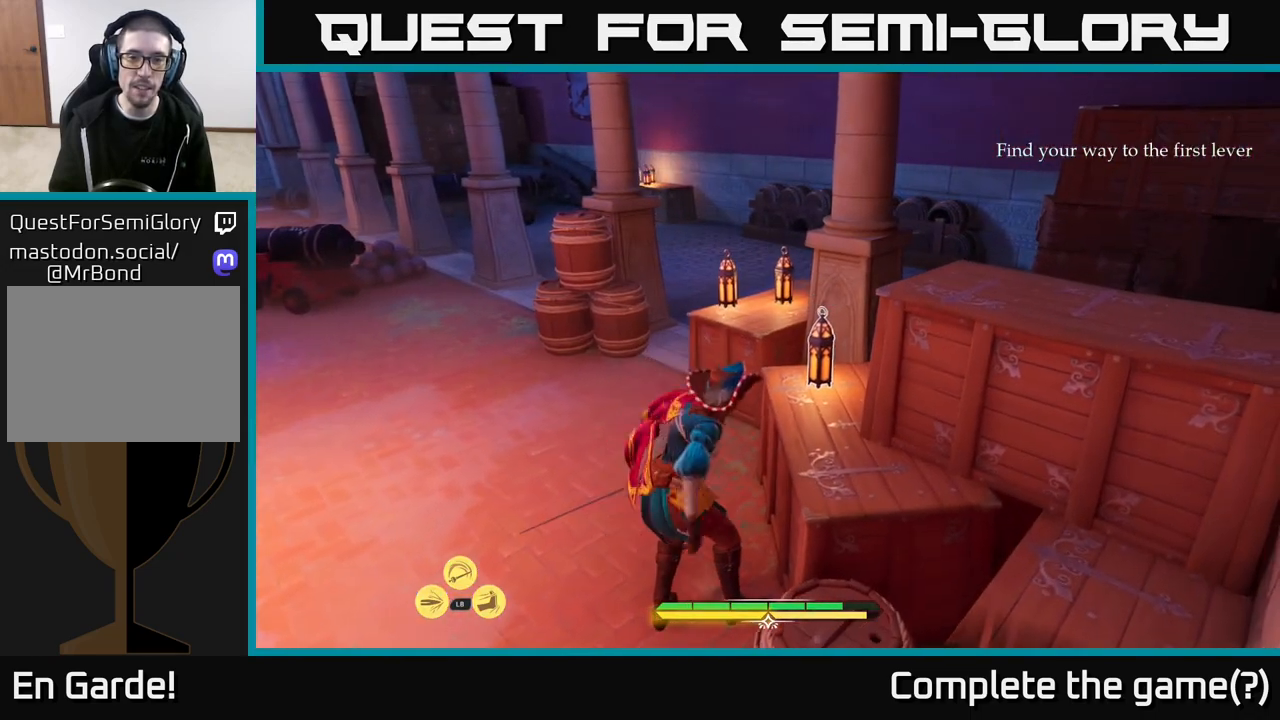
{"buttons": [], "left_stick": "up", "right_stick": "center", "events": [[67, "right_stick", "left"], [333, "right_stick", "center"], [400, "left_stick", "up"]]}
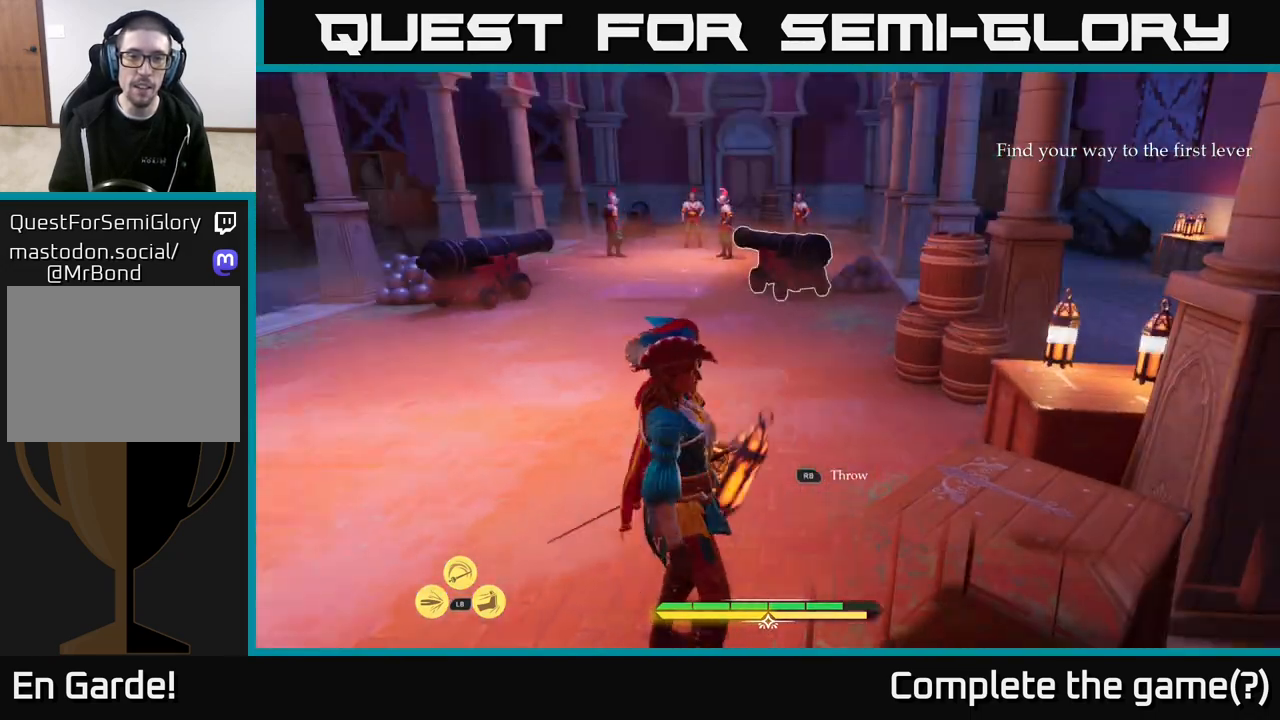
{"buttons": [], "left_stick": "up", "right_stick": "center", "events": [[167, "right_stick", "right"], [317, "right_stick", "center"]]}
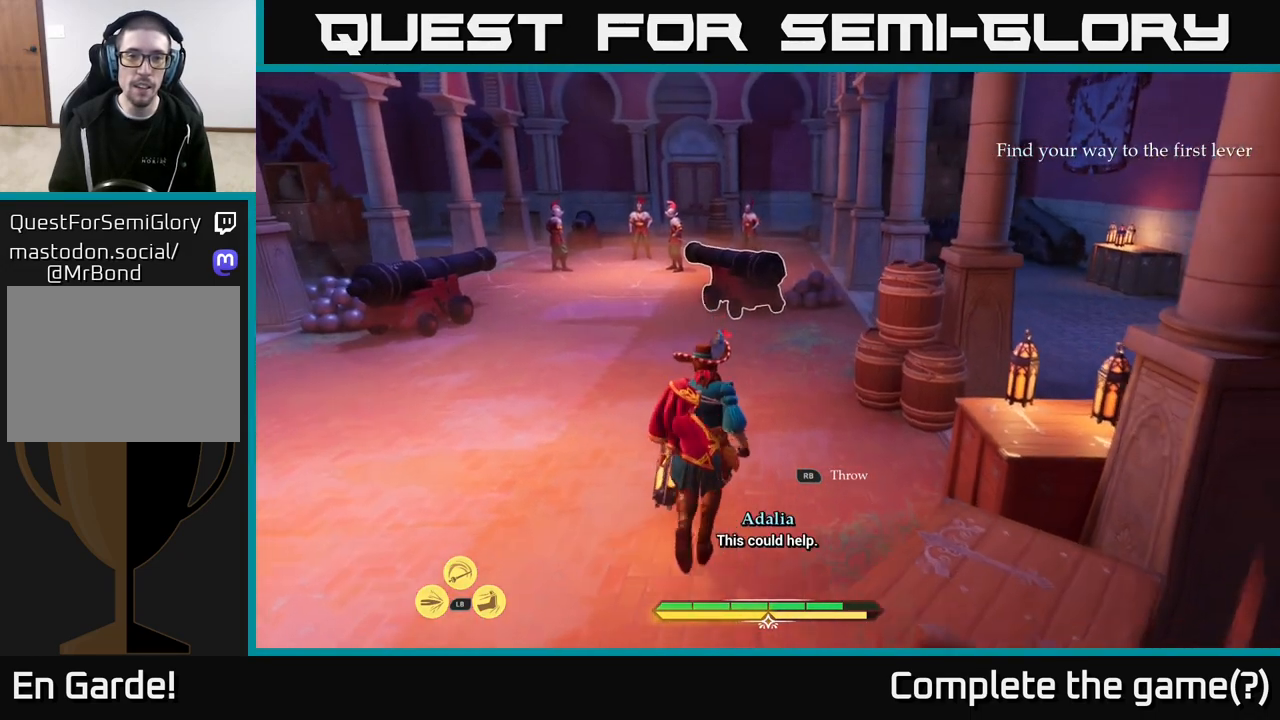
{"buttons": [], "left_stick": "center", "right_stick": "center", "events": [[50, "left_stick", "center"]]}
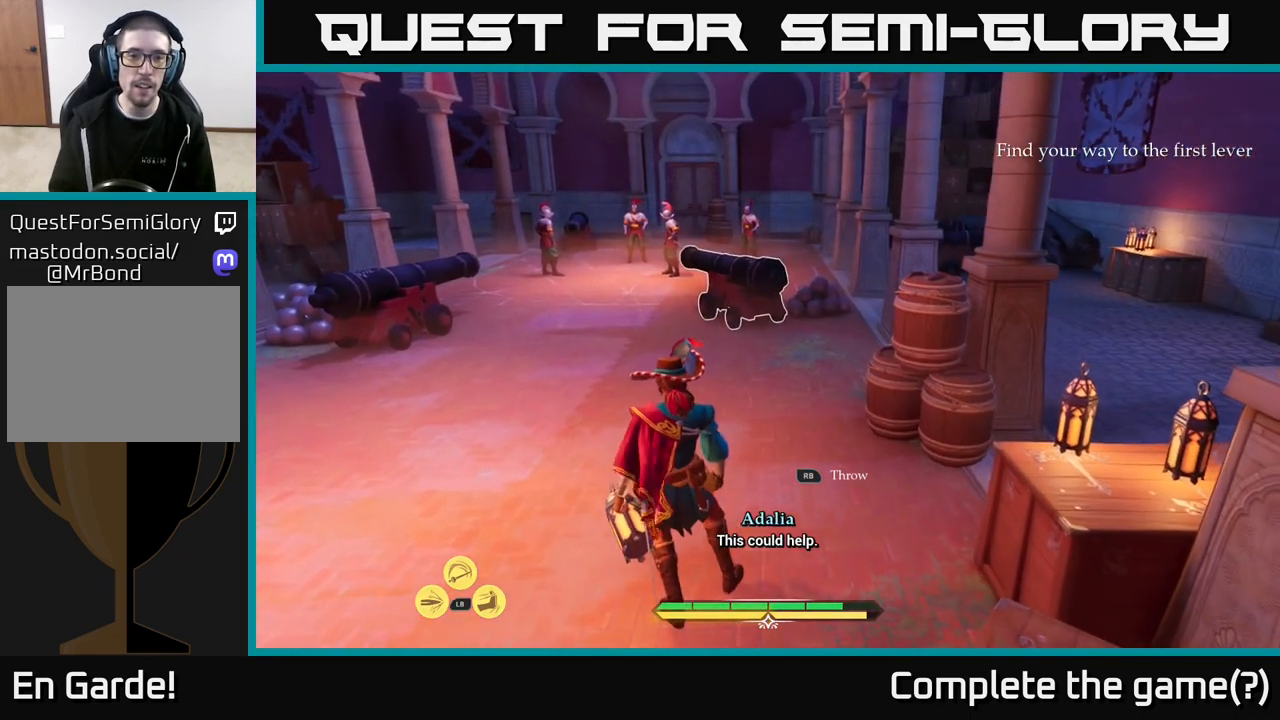
{"buttons": [], "left_stick": "center", "right_stick": "center", "events": [[317, "R1", "down"], [400, "R1", "up"]]}
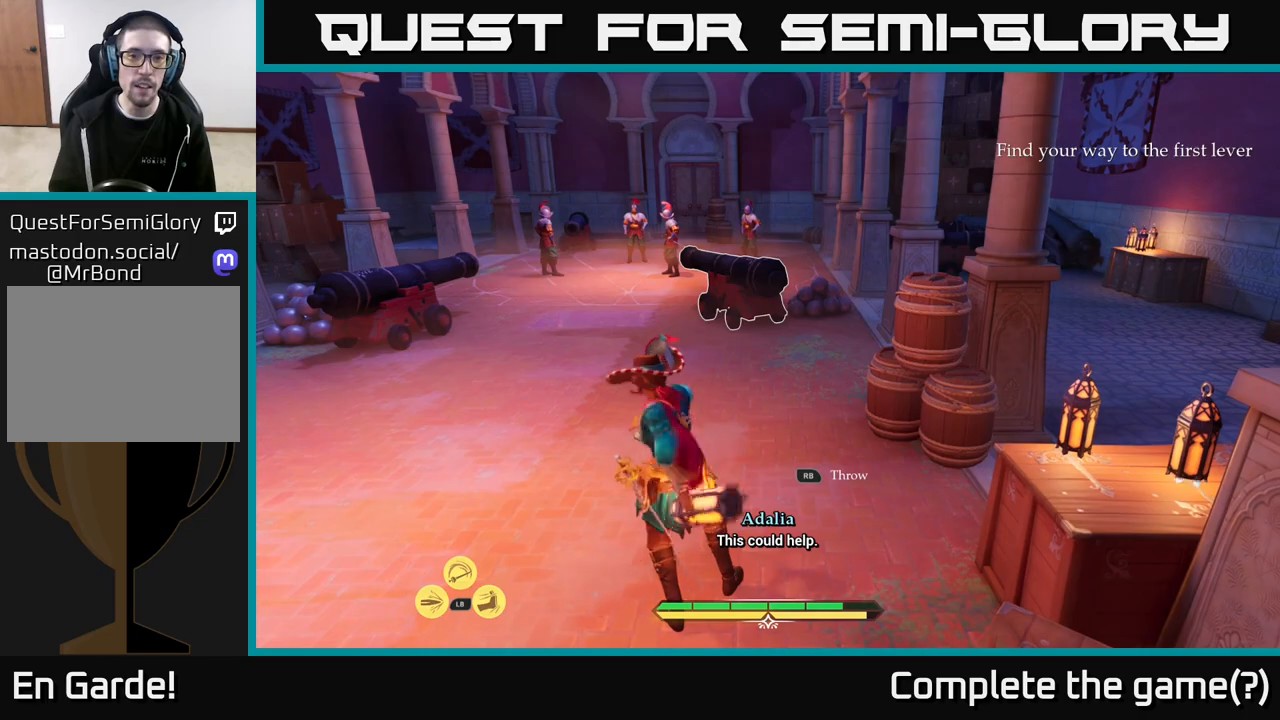
{"buttons": [], "left_stick": "center", "right_stick": "center", "events": []}
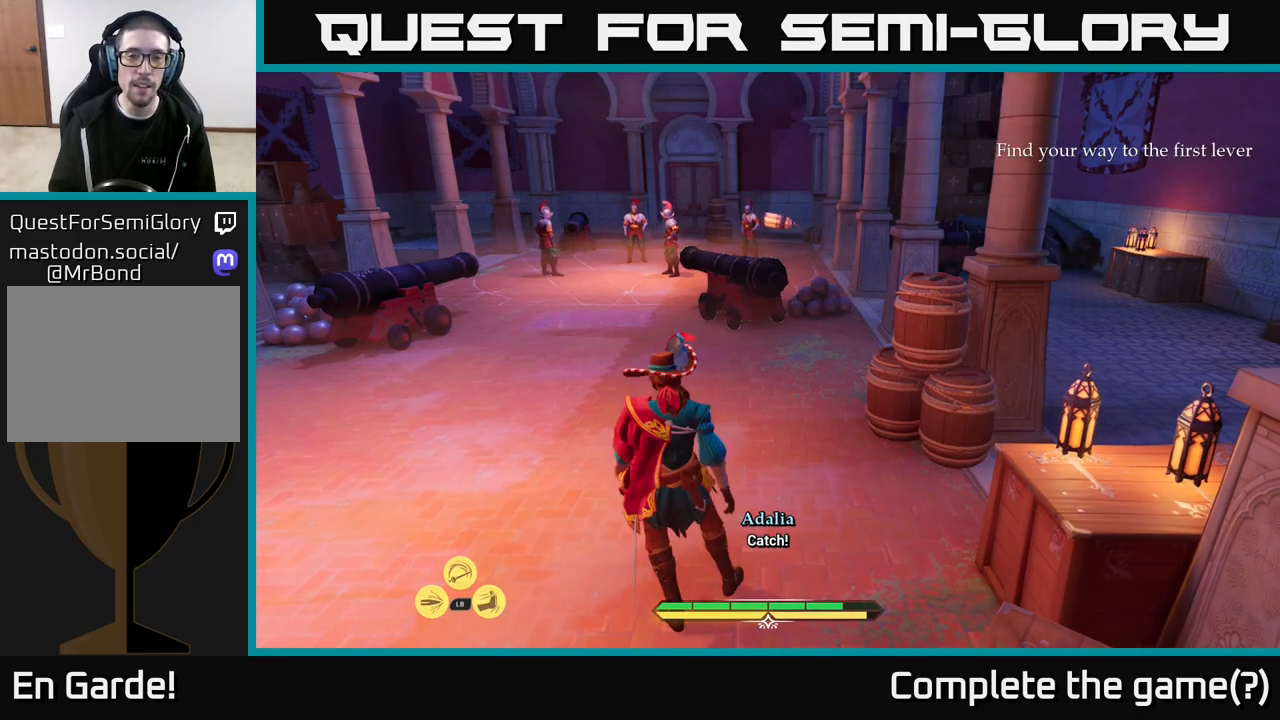
{"buttons": [], "left_stick": "center", "right_stick": "center", "events": []}
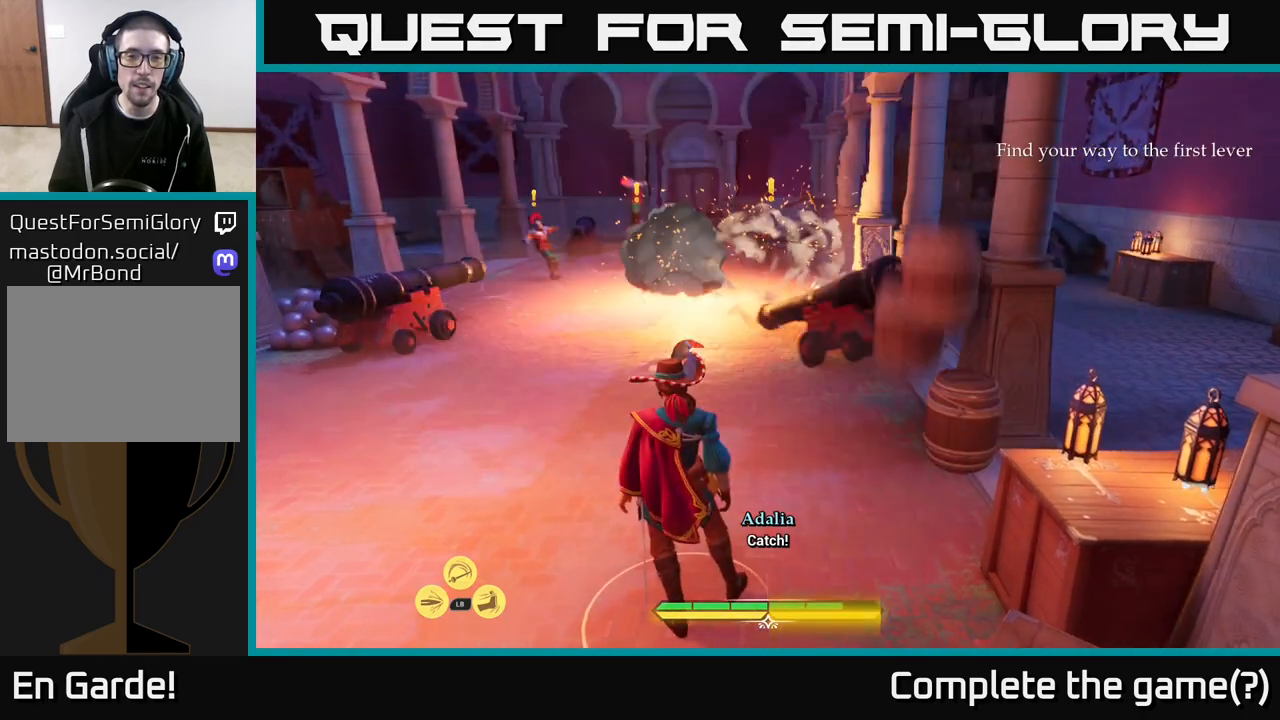
{"buttons": [], "left_stick": "up-left", "right_stick": "center", "events": [[367, "left_stick", "up-left"]]}
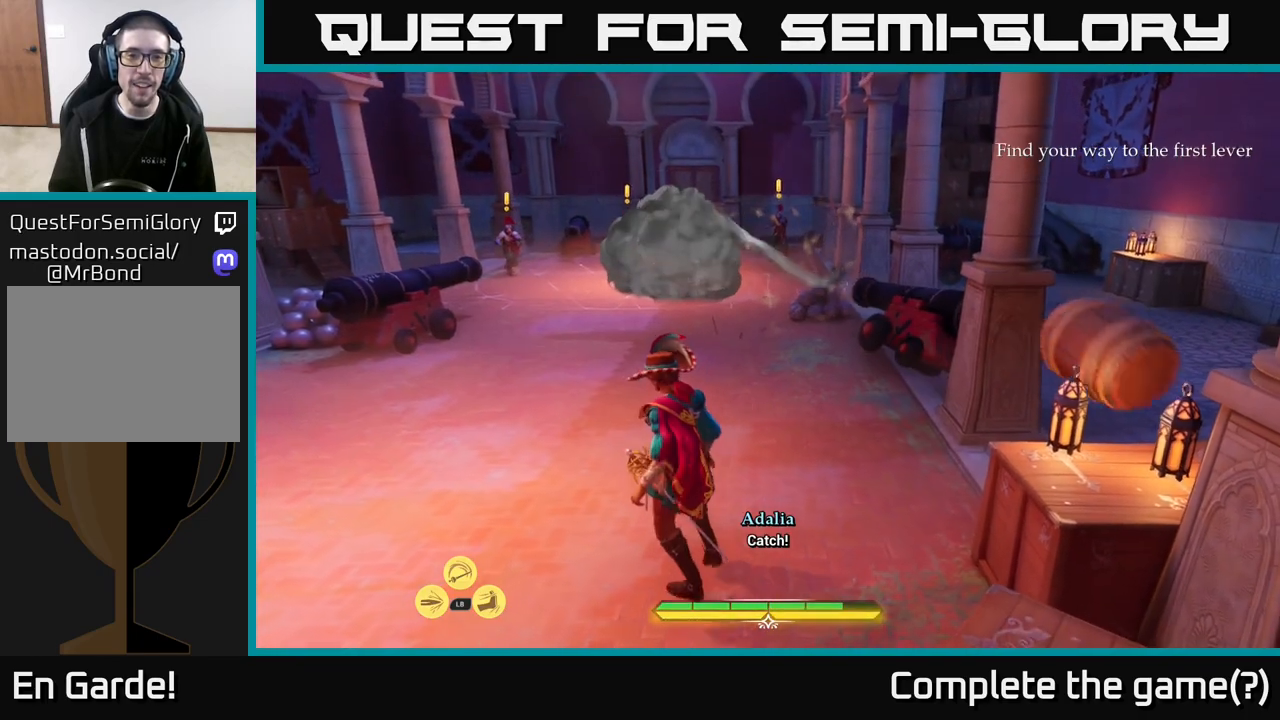
{"buttons": ["L2"], "left_stick": "left", "right_stick": "left", "events": [[133, "L2", "down"], [450, "left_stick", "left"], [500, "right_stick", "left"]]}
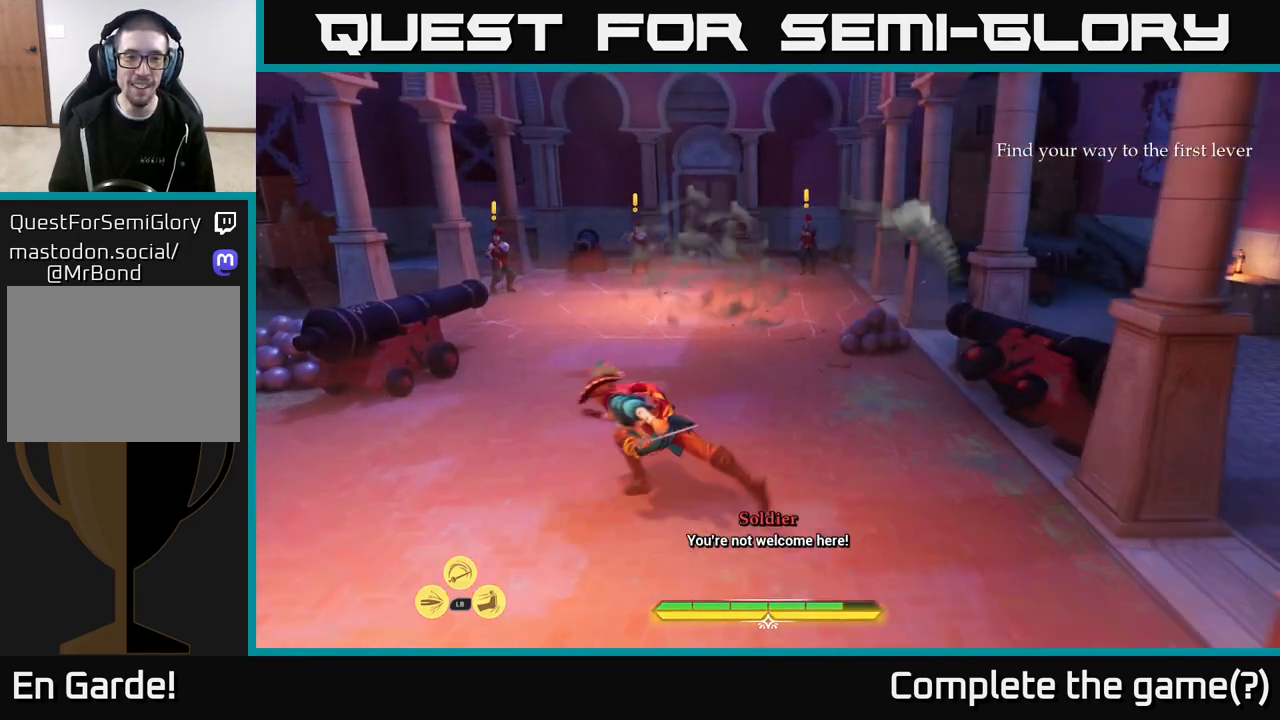
{"buttons": [], "left_stick": "right", "right_stick": "right", "events": [[117, "right_stick", "down-right"], [200, "left_stick", "down-left"], [233, "L2", "up"], [333, "L2", "down"], [400, "right_stick", "right"], [417, "L2", "up"], [433, "left_stick", "right"]]}
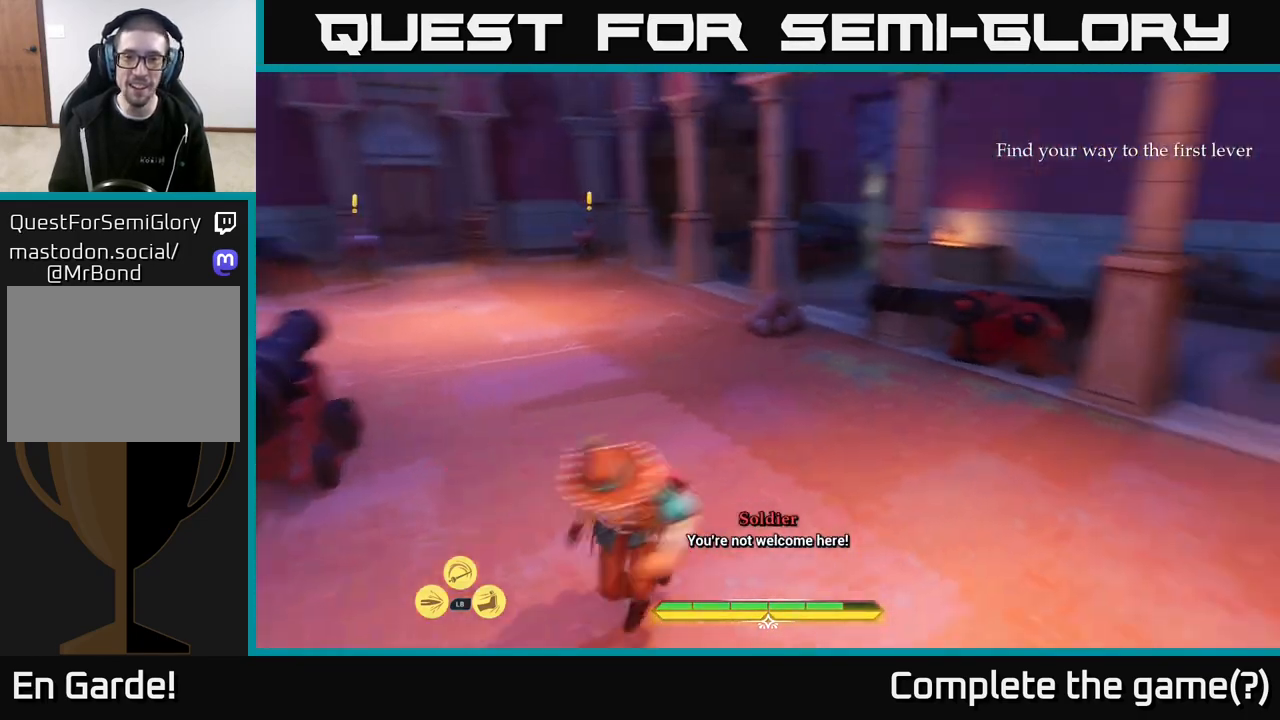
{"buttons": ["L2"], "left_stick": "up", "right_stick": "center", "events": [[17, "L2", "down"], [183, "left_stick", "up-right"], [267, "right_stick", "center"], [467, "left_stick", "up"]]}
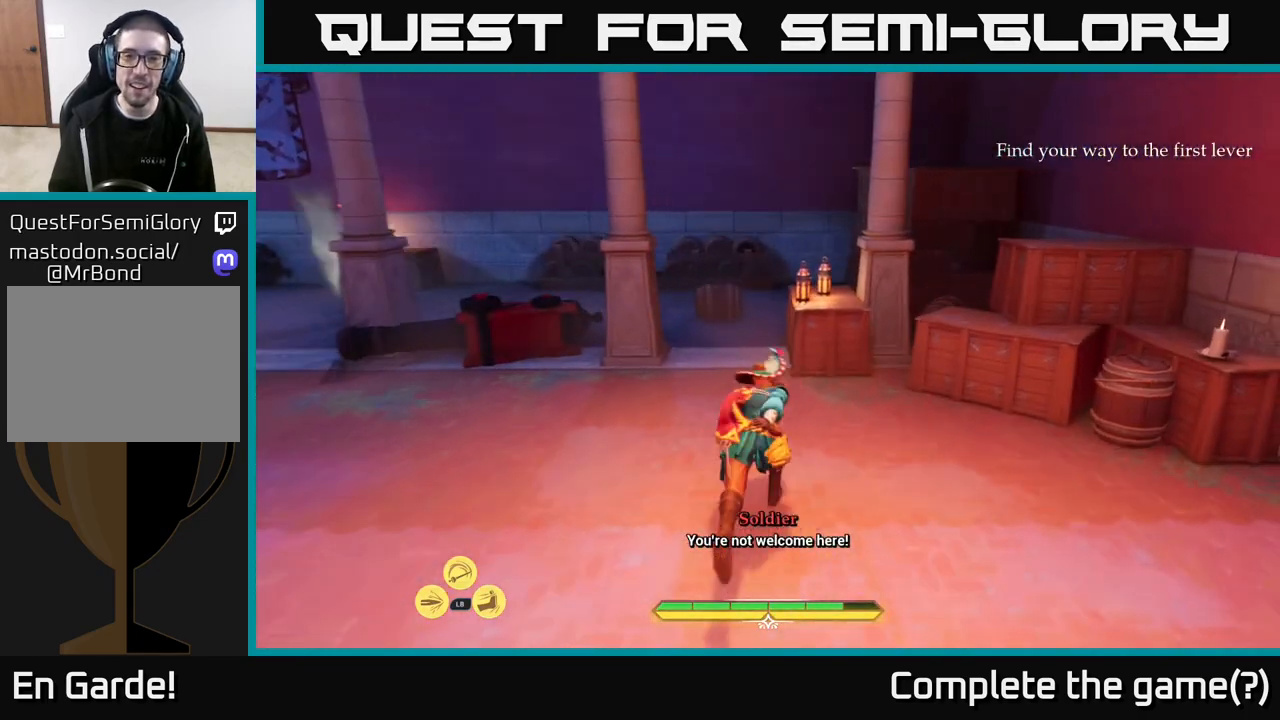
{"buttons": [], "left_stick": "center", "right_stick": "center", "events": [[383, "L2", "up"], [500, "left_stick", "center"]]}
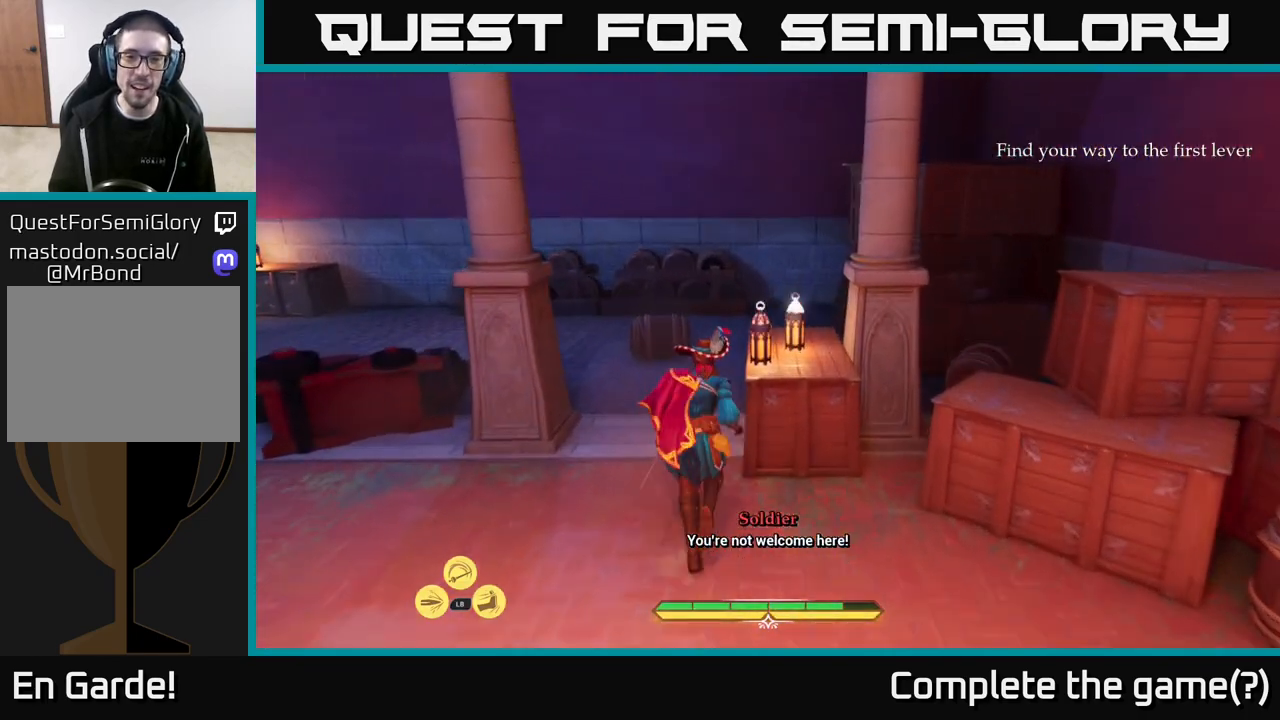
{"buttons": [], "left_stick": "right", "right_stick": "right", "events": [[17, "R1", "down"], [117, "R1", "up"], [117, "right_stick", "left"], [133, "left_stick", "down-left"], [283, "left_stick", "left"], [483, "left_stick", "right"], [500, "right_stick", "right"]]}
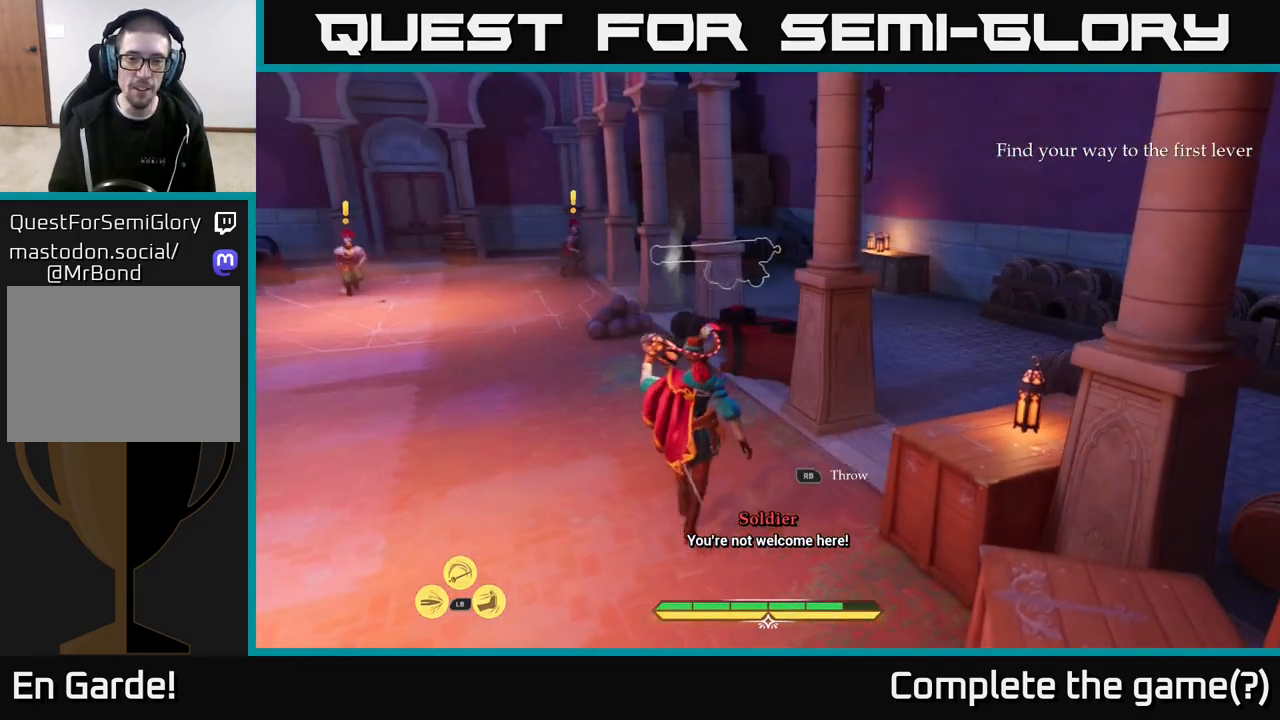
{"buttons": ["L2", "R1"], "left_stick": "up", "right_stick": "center", "events": [[117, "left_stick", "left"], [117, "right_stick", "left"], [317, "left_stick", "up-left"], [450, "R1", "down"], [467, "right_stick", "center"], [500, "L2", "down"], [500, "left_stick", "up"]]}
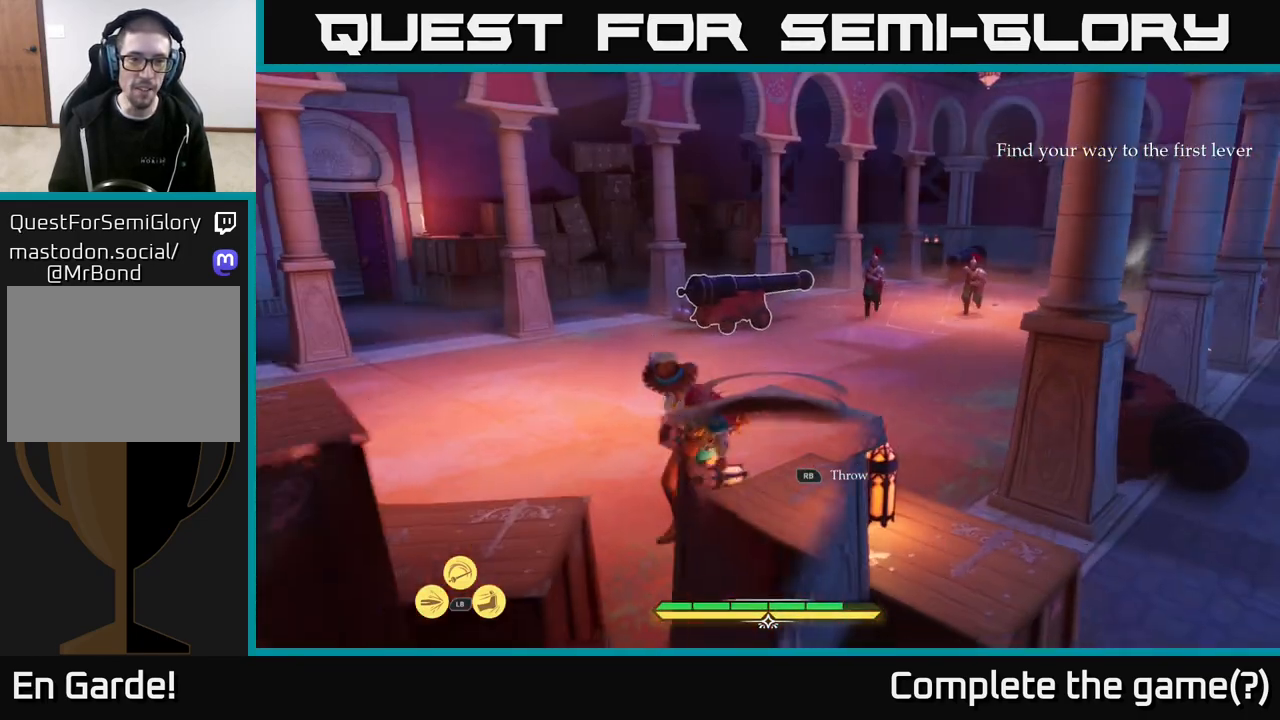
{"buttons": ["L2"], "left_stick": "up-left", "right_stick": "right", "events": [[17, "R1", "up"], [117, "L2", "up"], [150, "L2", "down"], [400, "left_stick", "up-left"], [400, "right_stick", "down-right"], [500, "right_stick", "right"]]}
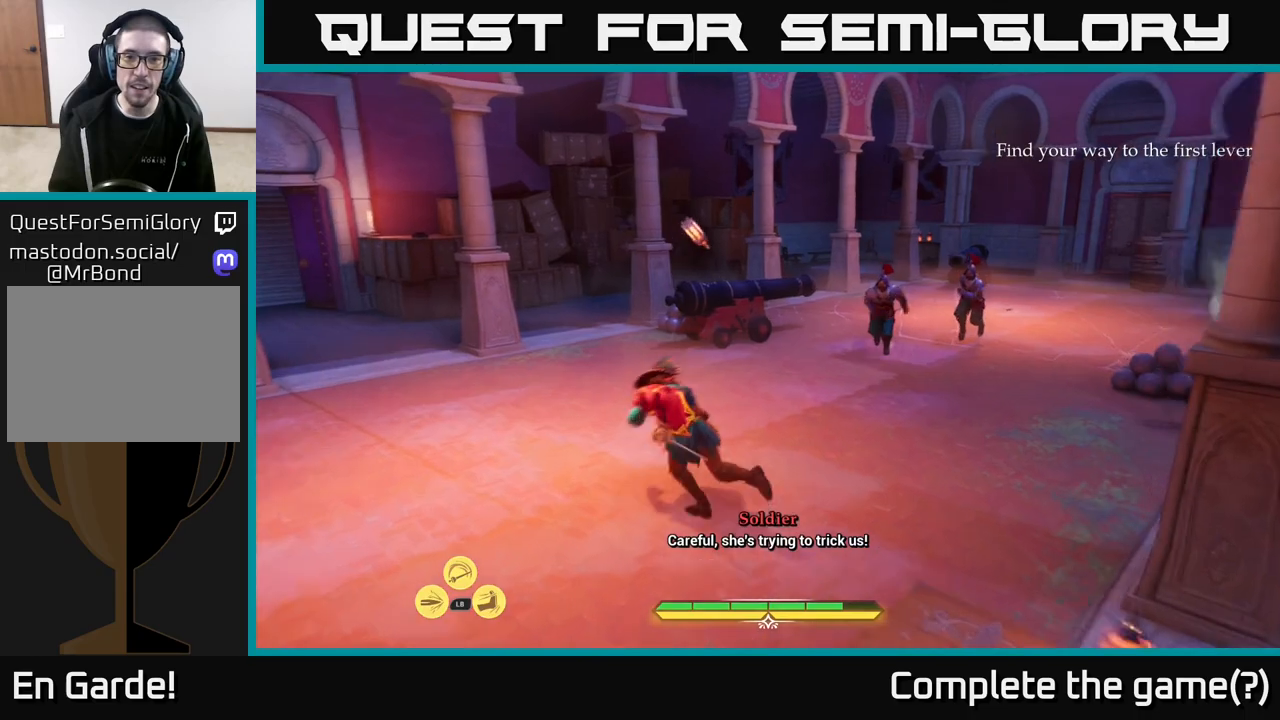
{"buttons": ["L2"], "left_stick": "up-right", "right_stick": "center", "events": [[117, "left_stick", "left"], [200, "L2", "up"], [200, "right_stick", "center"], [300, "L2", "down"], [317, "left_stick", "up-right"]]}
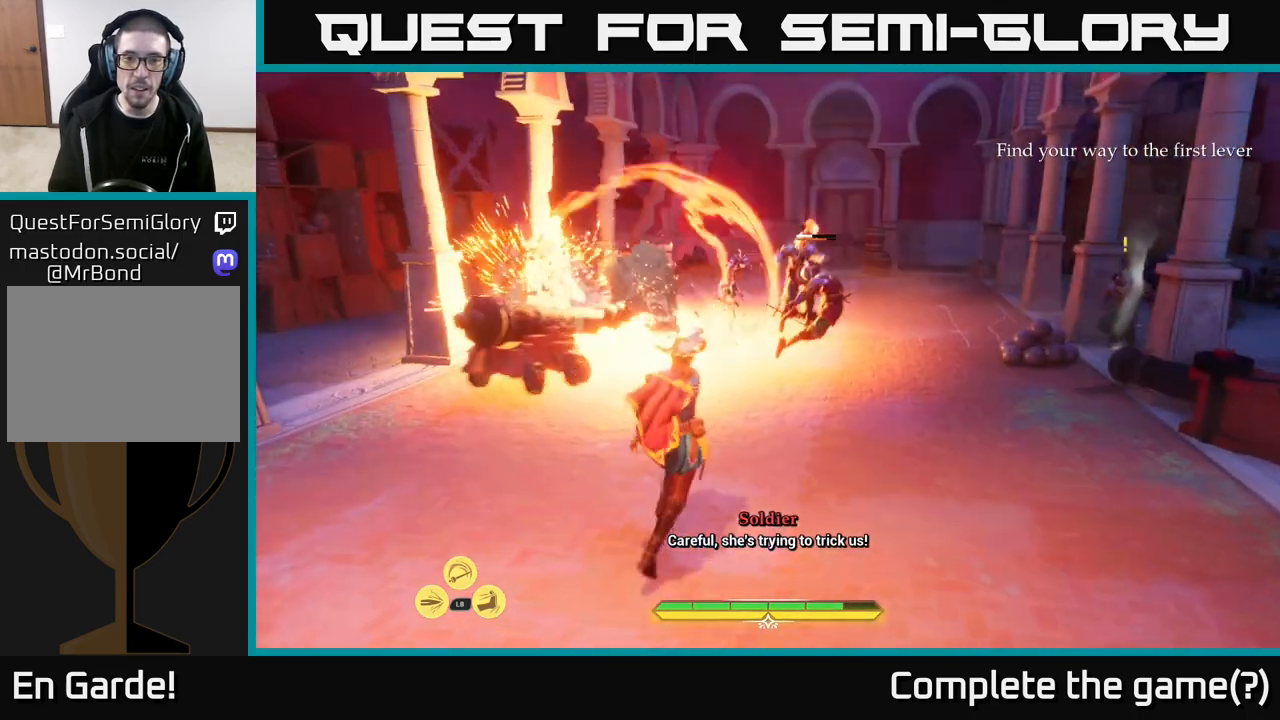
{"buttons": ["X"], "left_stick": "up-right", "right_stick": "center", "events": [[50, "X", "down"], [150, "X", "up"], [250, "X", "down"], [333, "X", "up"], [467, "L2", "up"], [483, "X", "down"]]}
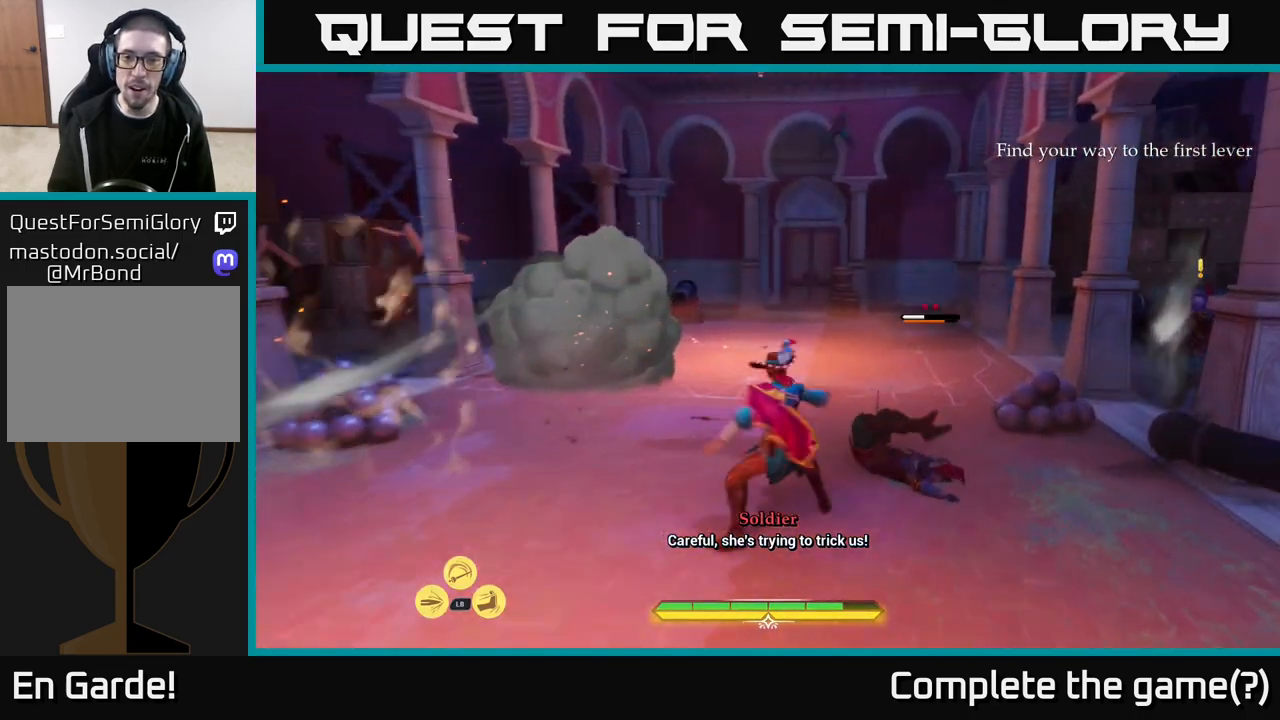
{"buttons": [], "left_stick": "center", "right_stick": "center", "events": [[50, "X", "up"], [67, "left_stick", "right"], [167, "X", "down"], [250, "X", "up"], [367, "X", "down"], [367, "left_stick", "center"], [467, "X", "up"]]}
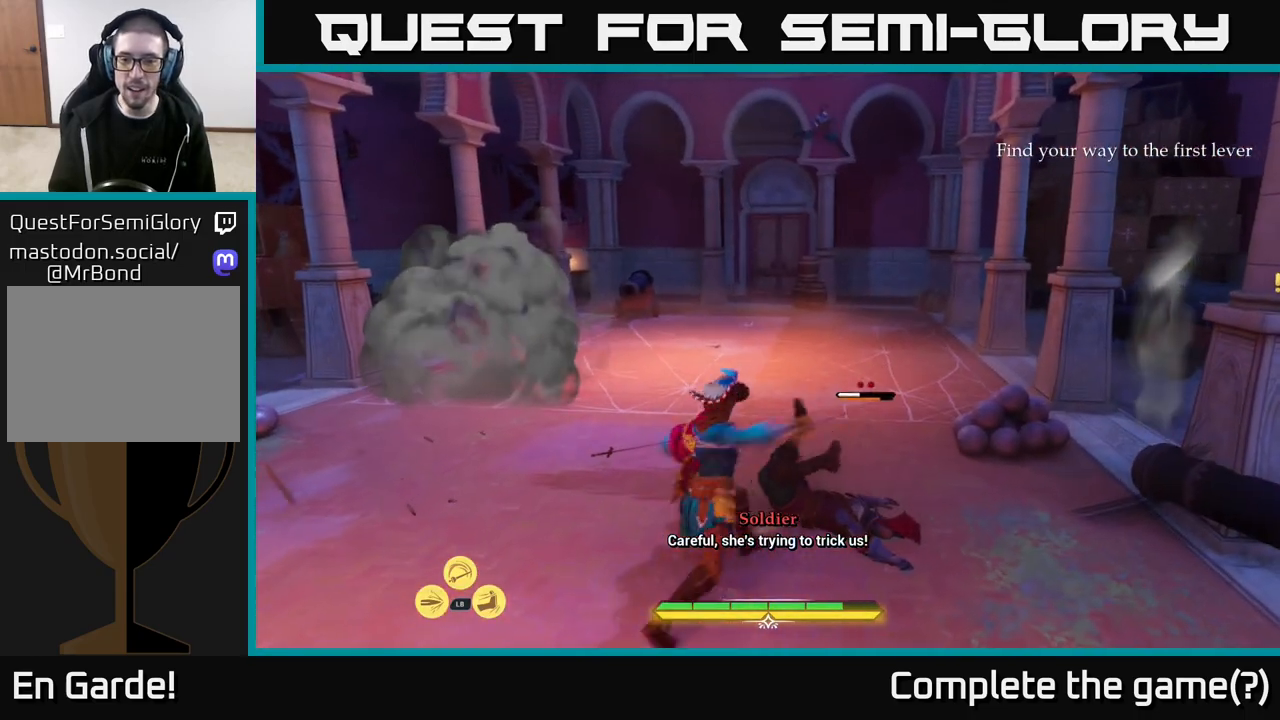
{"buttons": [], "left_stick": "center", "right_stick": "center", "events": [[100, "X", "down"], [183, "X", "up"]]}
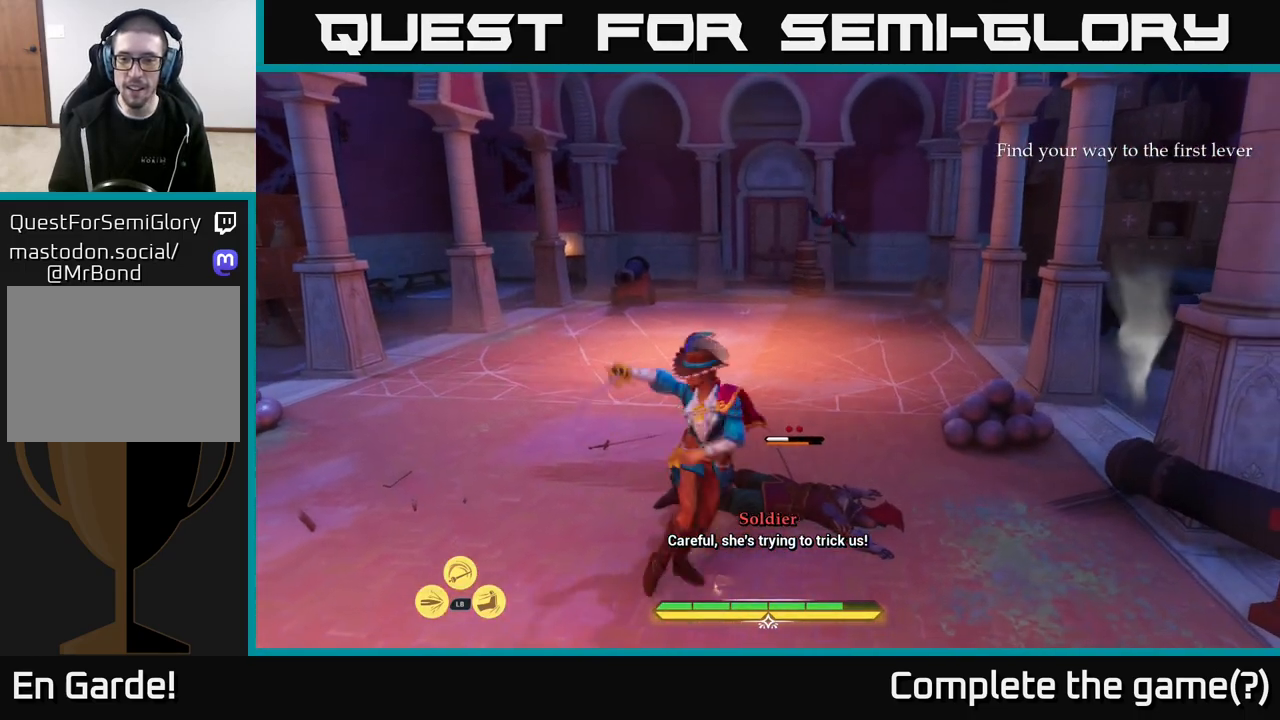
{"buttons": [], "left_stick": "center", "right_stick": "right", "events": [[33, "X", "down"], [117, "left_stick", "up-right"], [150, "X", "up"], [400, "right_stick", "right"], [450, "left_stick", "center"]]}